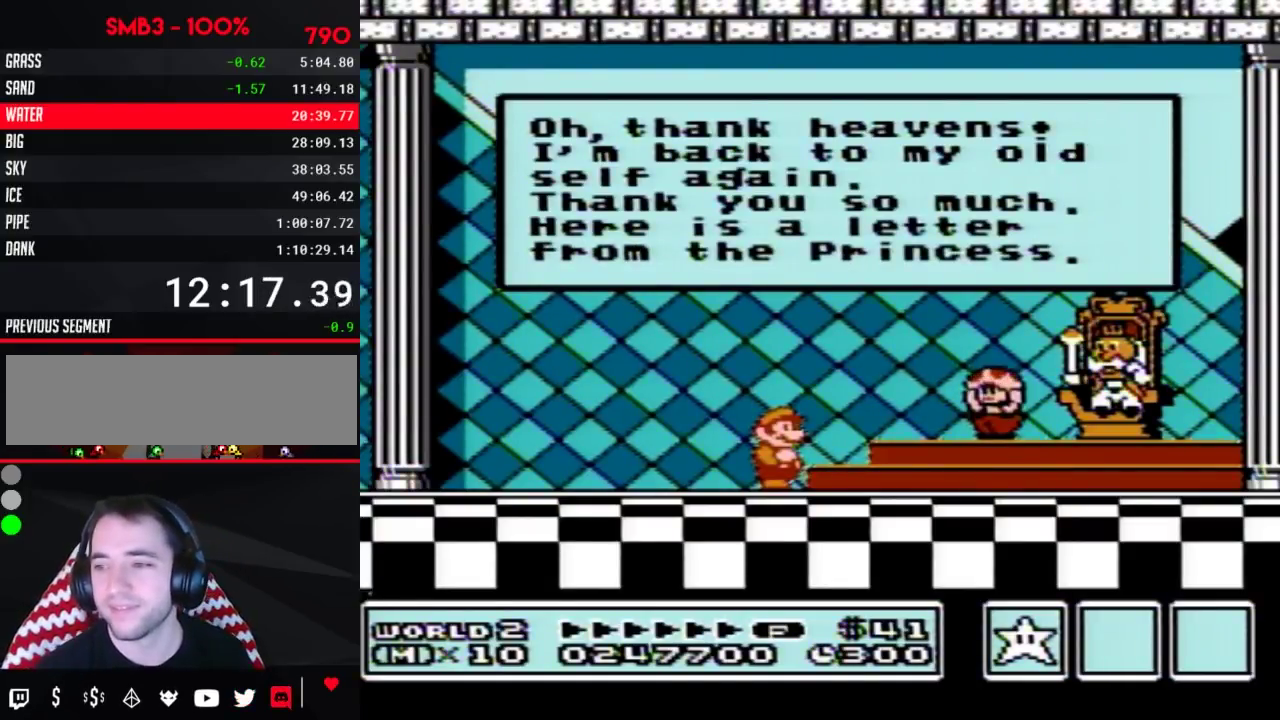
Gameplay with a controller (Nintendo layout); each line is a JSON object with the inputs held at the frame after it. "events" lists button and stick changes between this image and that frame as [ms after this image, input, new state], when the widget could be followed in between. Not read: L3 R3.
{"buttons": ["A"], "events": [[467, "A", "down"]]}
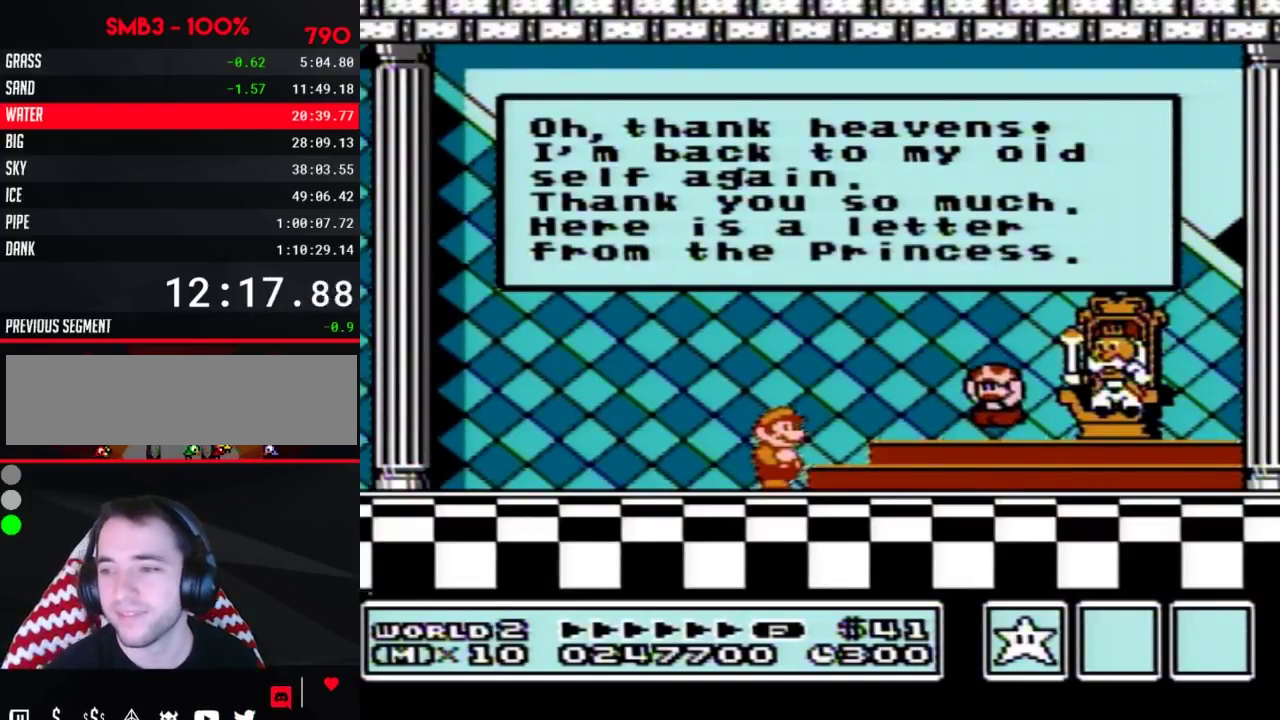
{"buttons": ["A"], "events": [[33, "A", "up"], [50, "A", "down"], [83, "A", "up"], [183, "A", "down"], [217, "A", "up"], [317, "A", "down"], [350, "A", "up"], [367, "A", "down"], [400, "A", "up"], [433, "A", "down"], [467, "A", "up"], [500, "A", "down"]]}
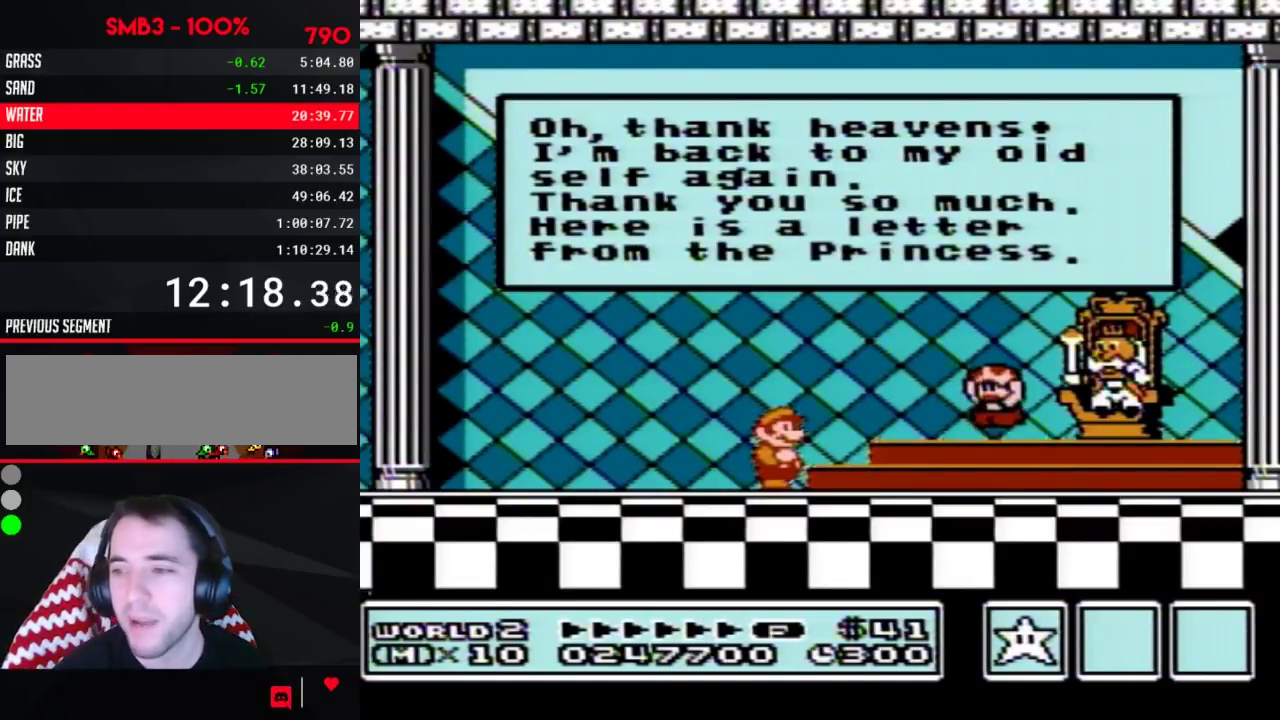
{"buttons": [], "events": [[33, "A", "up"], [83, "A", "down"], [117, "A", "up"], [150, "A", "down"], [183, "A", "up"], [217, "A", "down"], [250, "A", "up"], [333, "A", "down"], [367, "A", "up"]]}
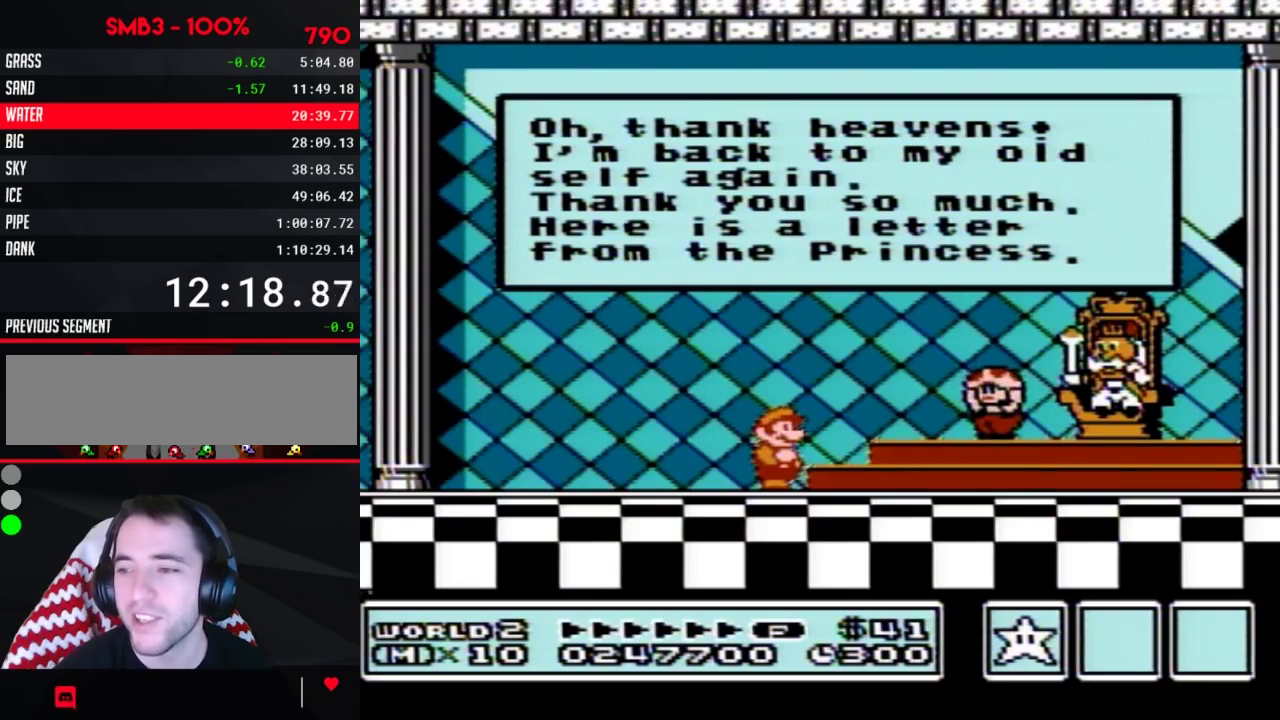
{"buttons": [], "events": []}
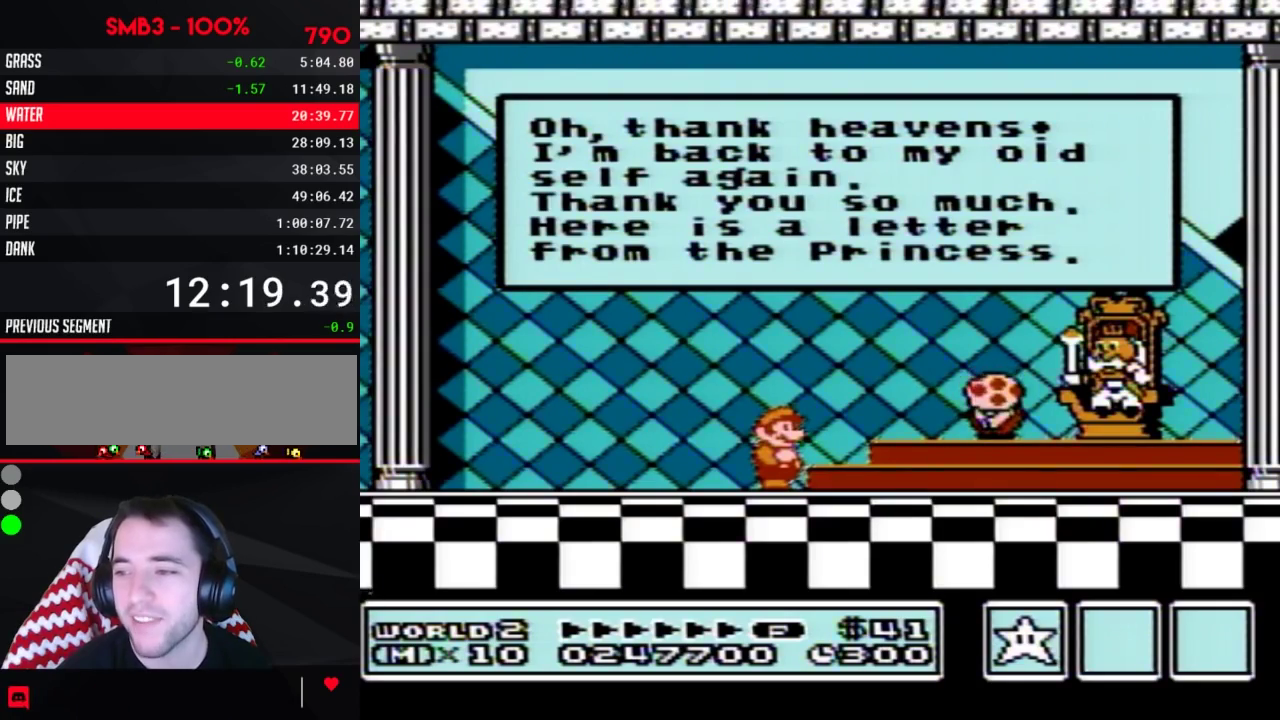
{"buttons": ["A"], "events": [[33, "A", "down"], [50, "A", "up"], [83, "A", "down"], [117, "A", "up"], [150, "A", "down"], [183, "A", "up"], [217, "A", "down"], [250, "A", "up"], [317, "A", "down"], [333, "A", "up"], [367, "A", "down"], [400, "A", "up"], [433, "A", "down"], [467, "A", "up"], [500, "A", "down"]]}
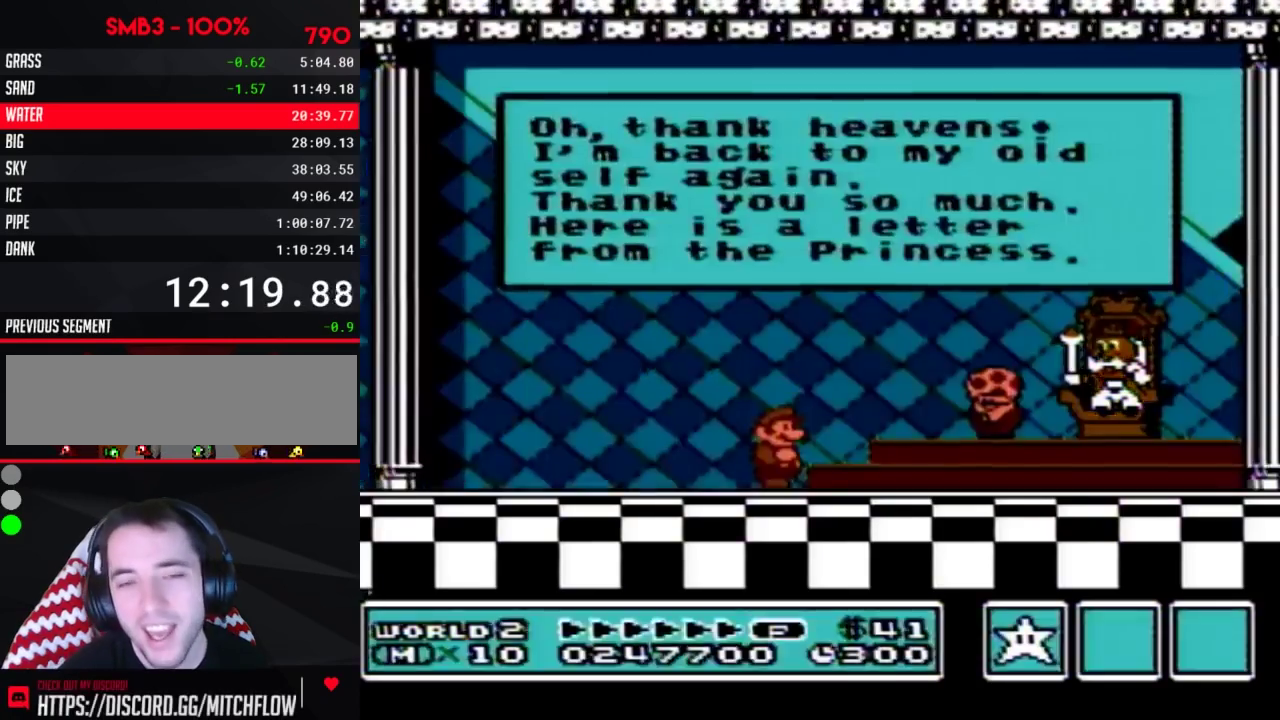
{"buttons": ["A"], "events": [[33, "A", "up"], [100, "A", "down"], [117, "A", "up"], [217, "A", "down"], [250, "A", "up"], [283, "A", "down"], [317, "A", "up"], [367, "A", "down"], [400, "A", "up"], [467, "A", "down"]]}
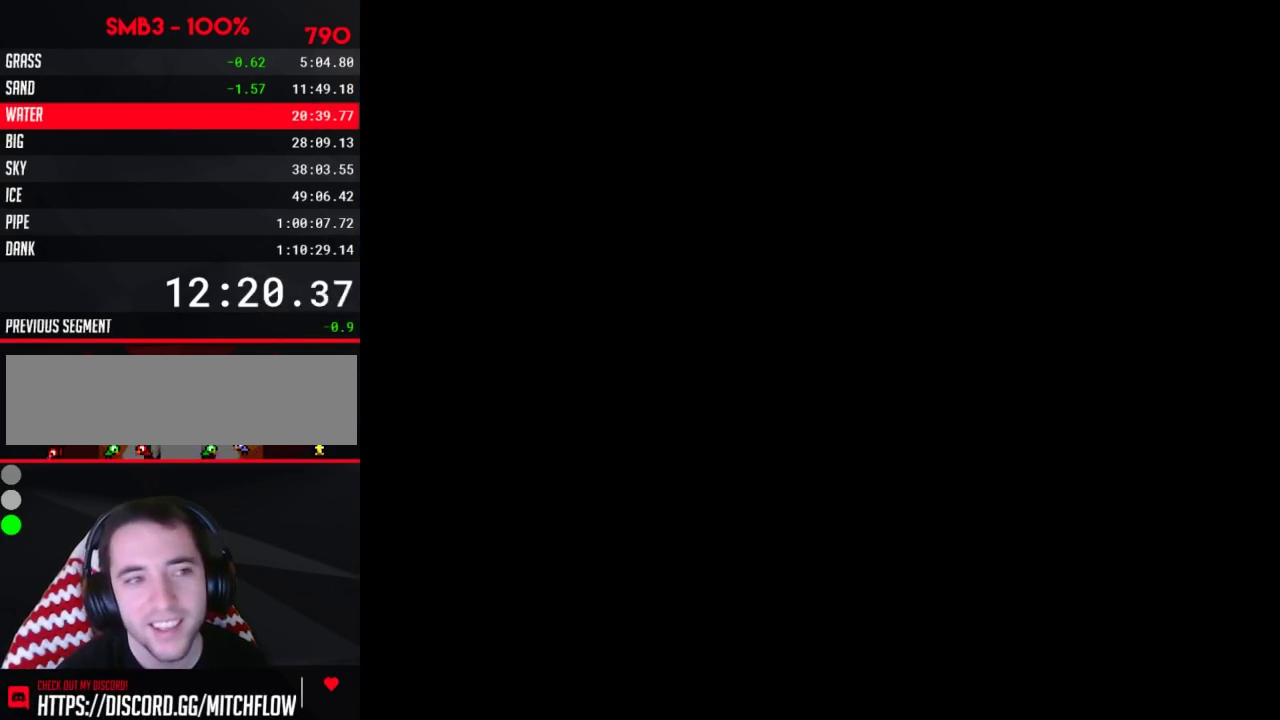
{"buttons": [], "events": [[33, "A", "up"], [367, "A", "down"], [433, "A", "up"]]}
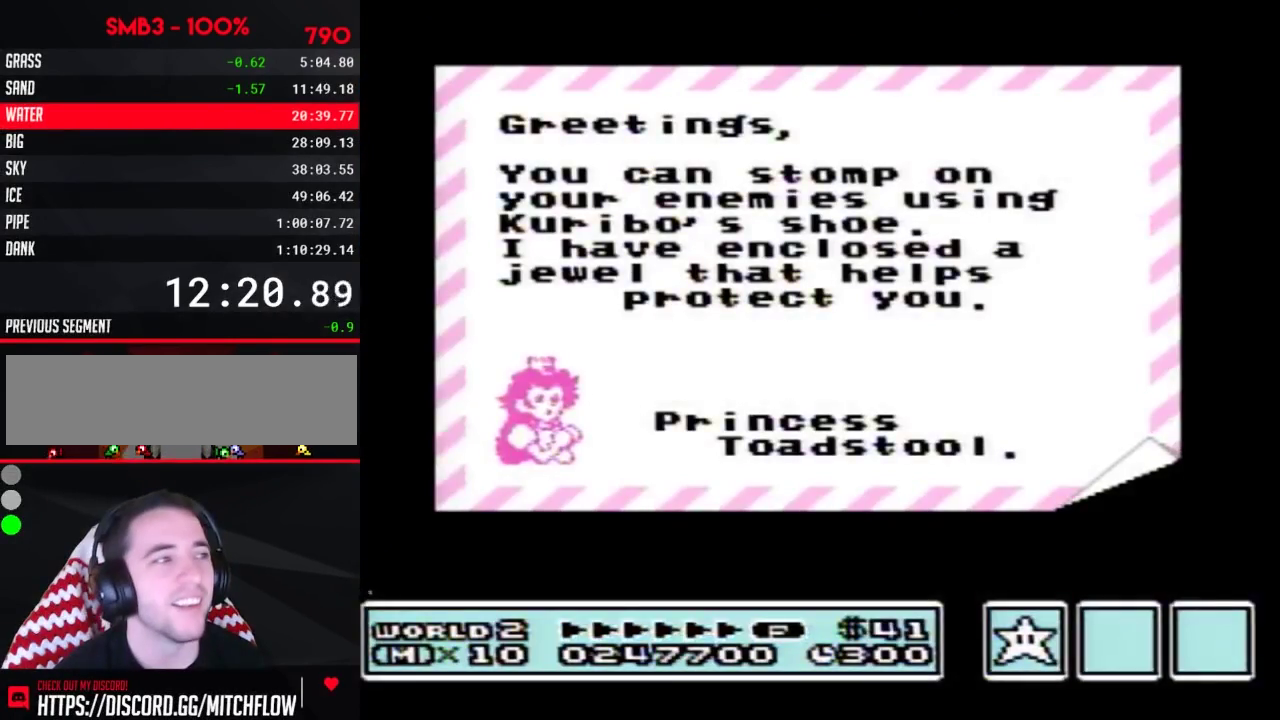
{"buttons": ["A"], "events": [[283, "A", "down"]]}
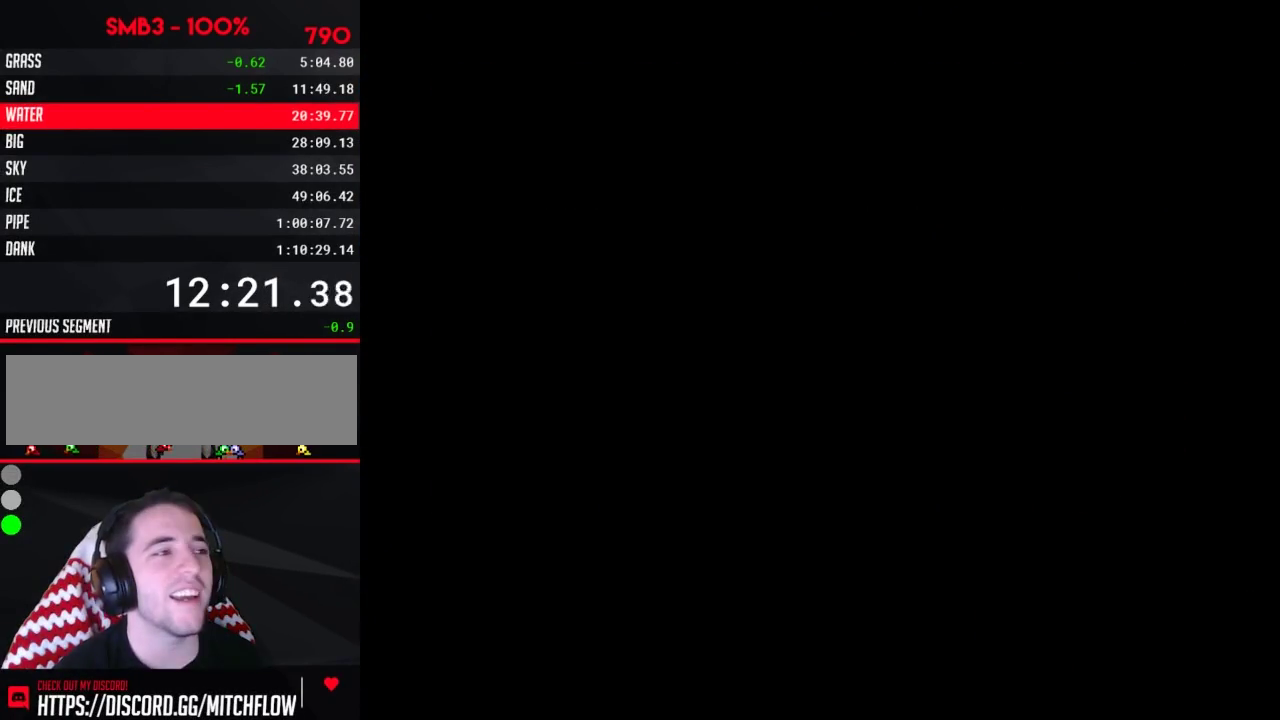
{"buttons": [], "events": [[83, "A", "up"], [183, "A", "down"], [250, "A", "up"]]}
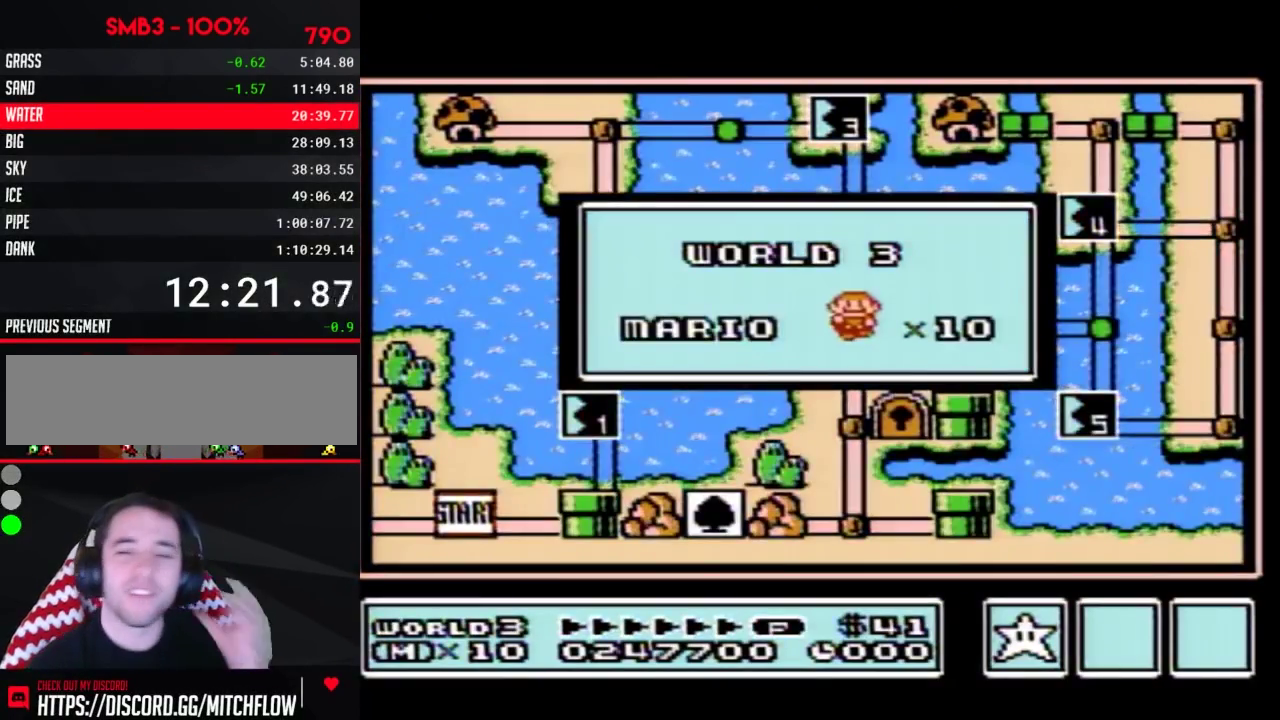
{"buttons": [], "events": []}
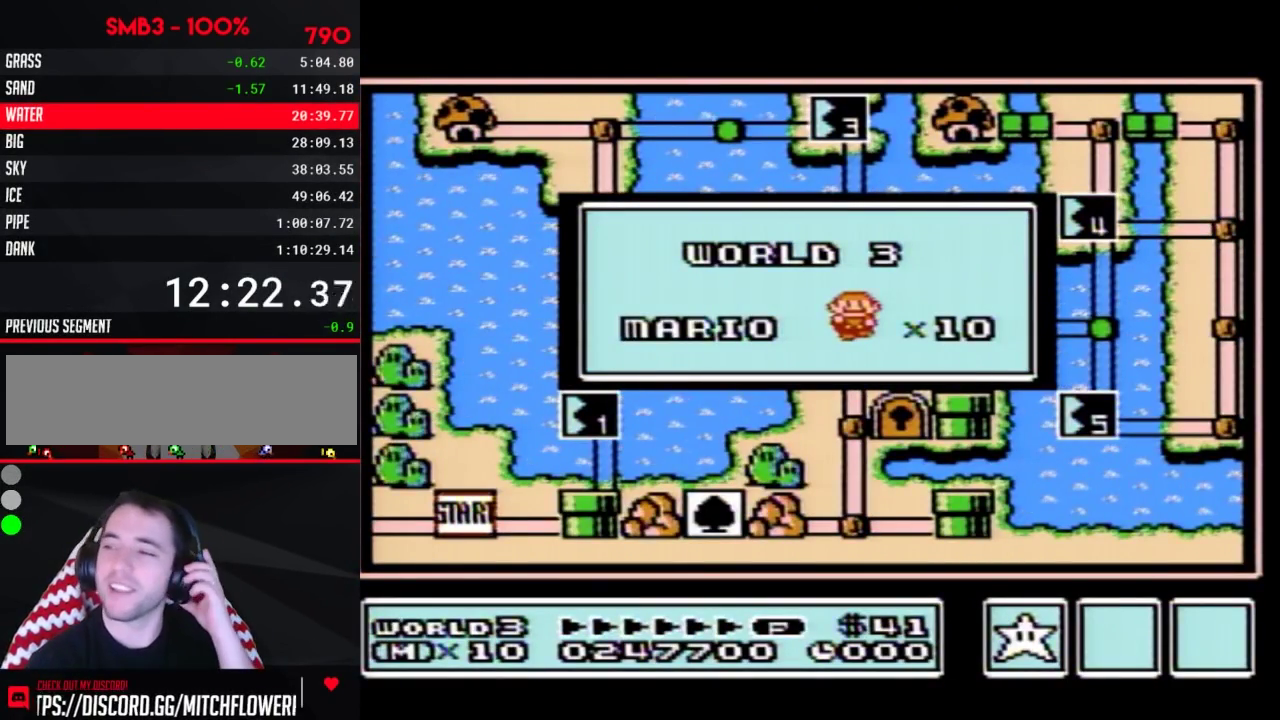
{"buttons": [], "events": []}
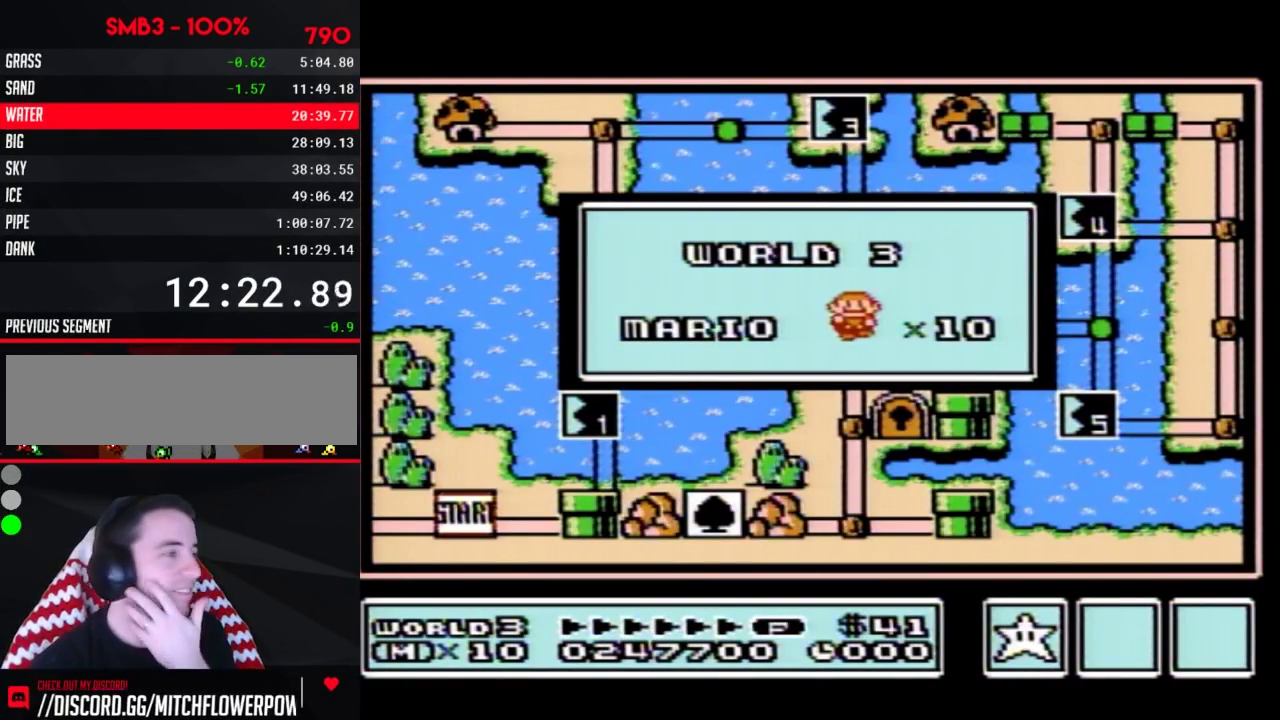
{"buttons": [], "events": []}
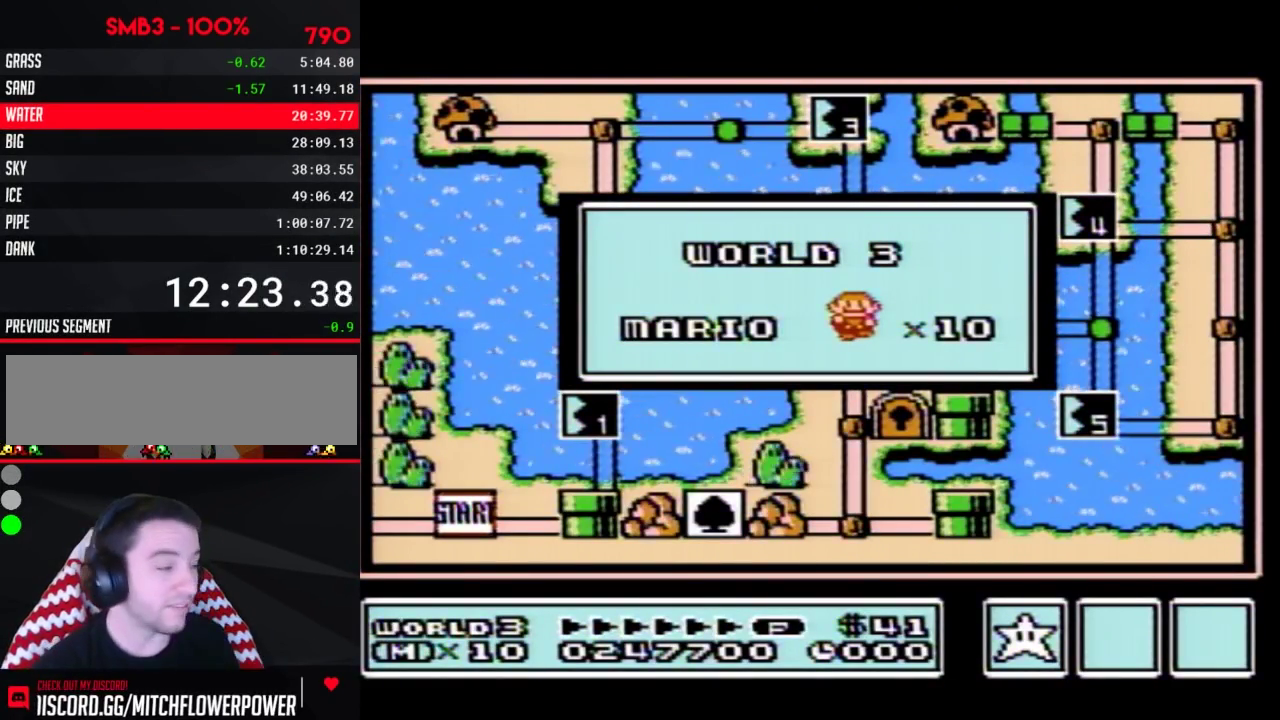
{"buttons": [], "events": []}
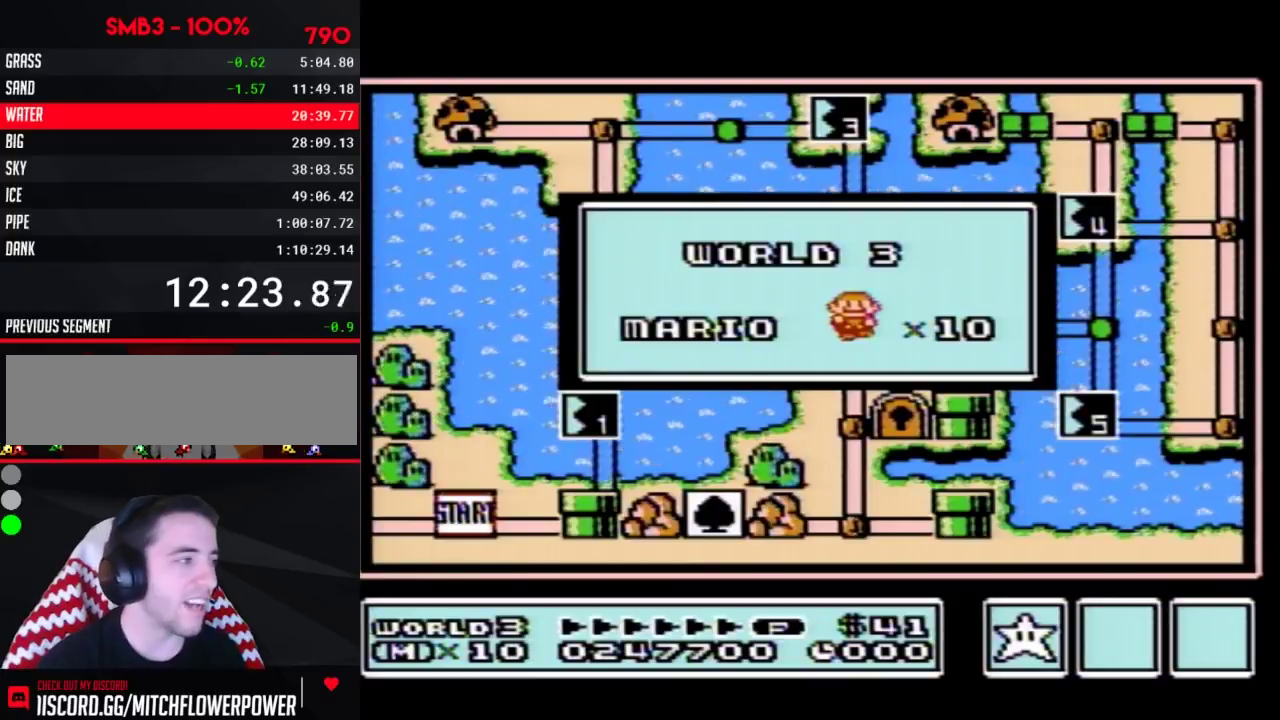
{"buttons": [], "events": []}
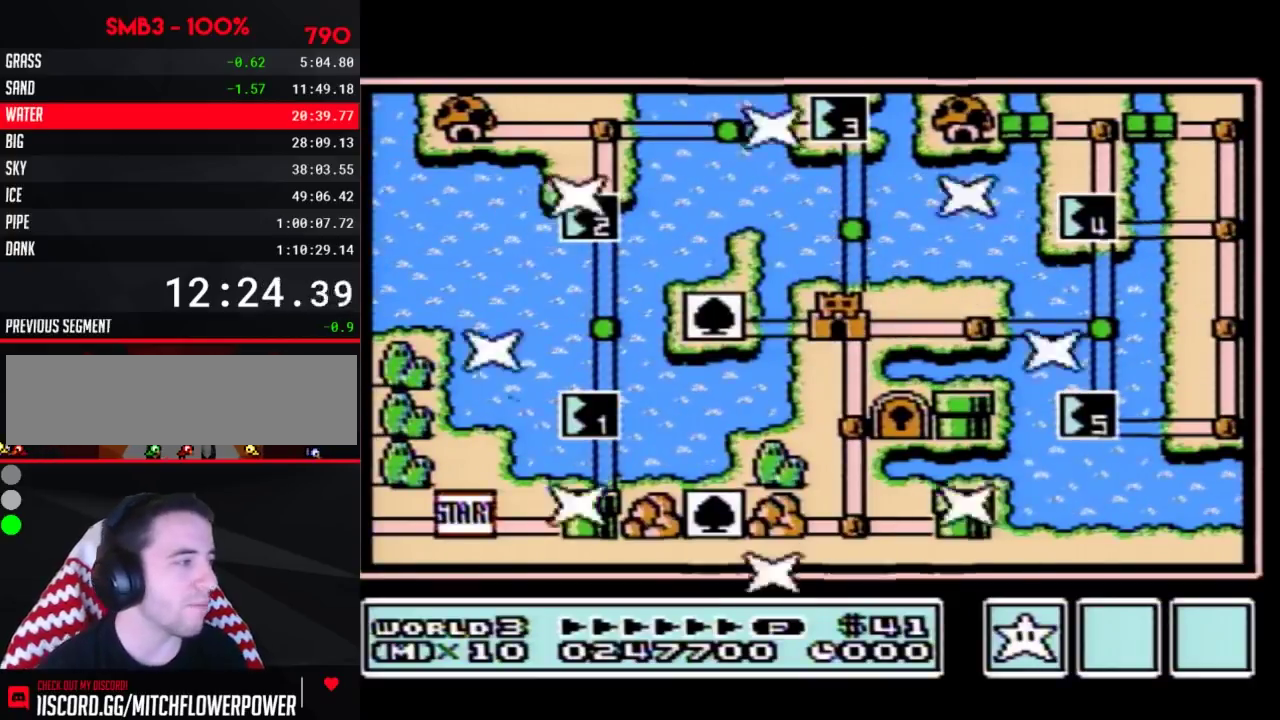
{"buttons": ["DPAD_RIGHT"], "events": [[400, "DPAD_RIGHT", "down"]]}
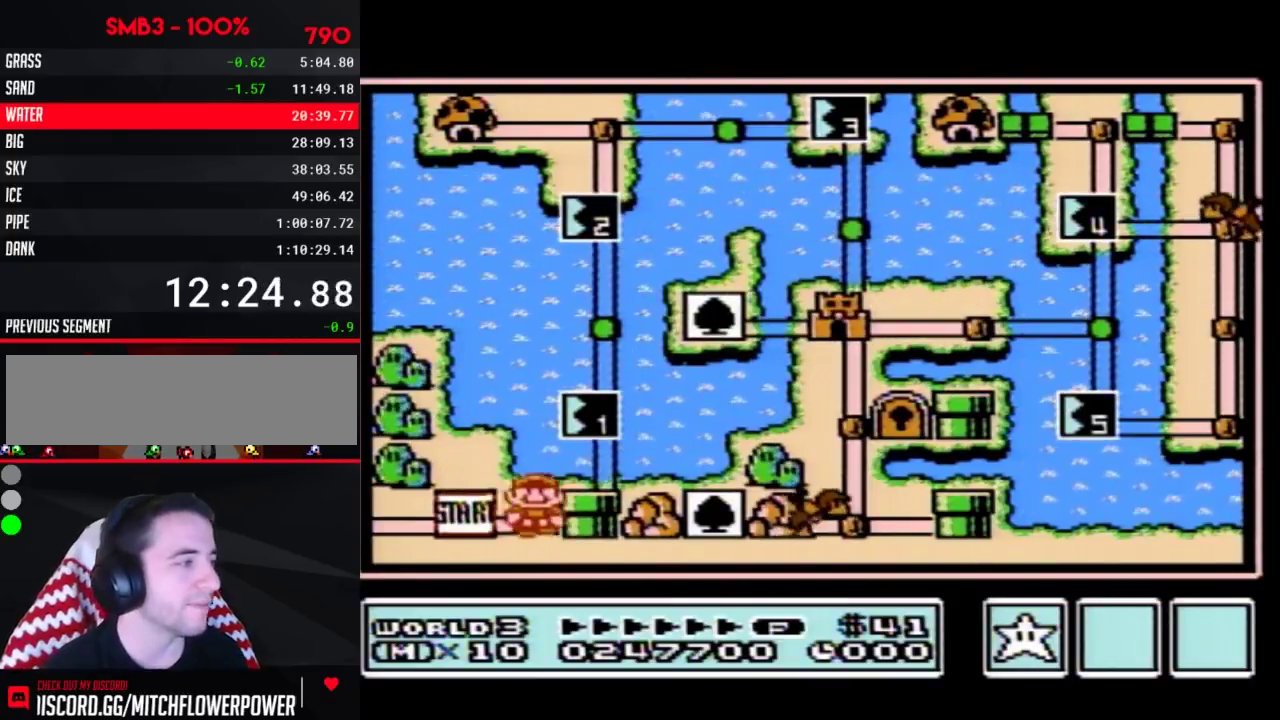
{"buttons": ["DPAD_UP"], "events": [[83, "DPAD_RIGHT", "up"], [217, "DPAD_UP", "down"]]}
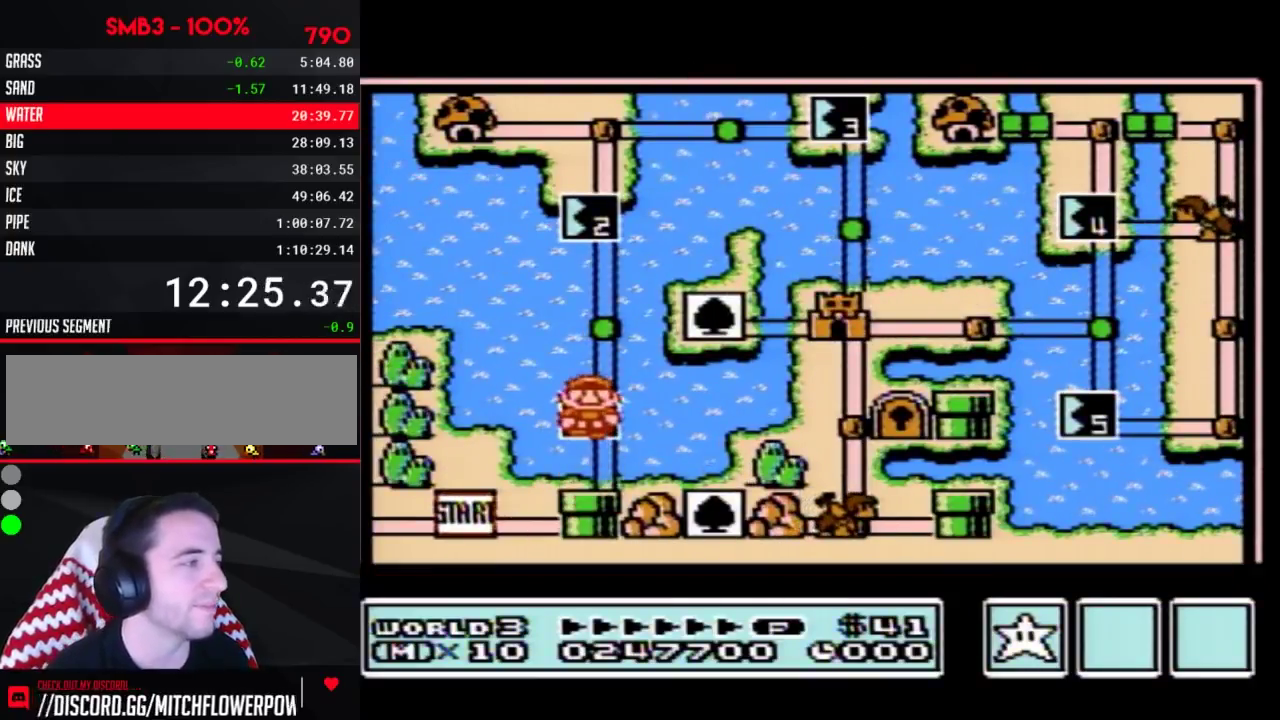
{"buttons": ["DPAD_UP"], "events": []}
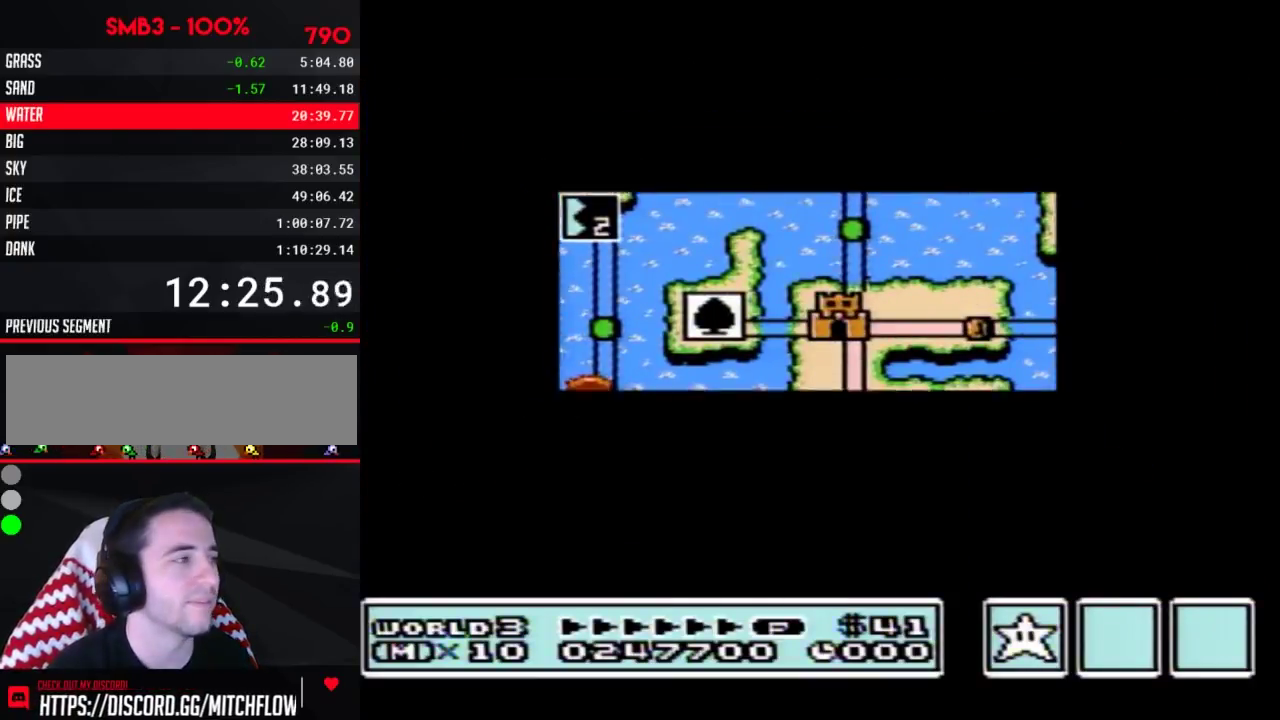
{"buttons": ["DPAD_UP"], "events": []}
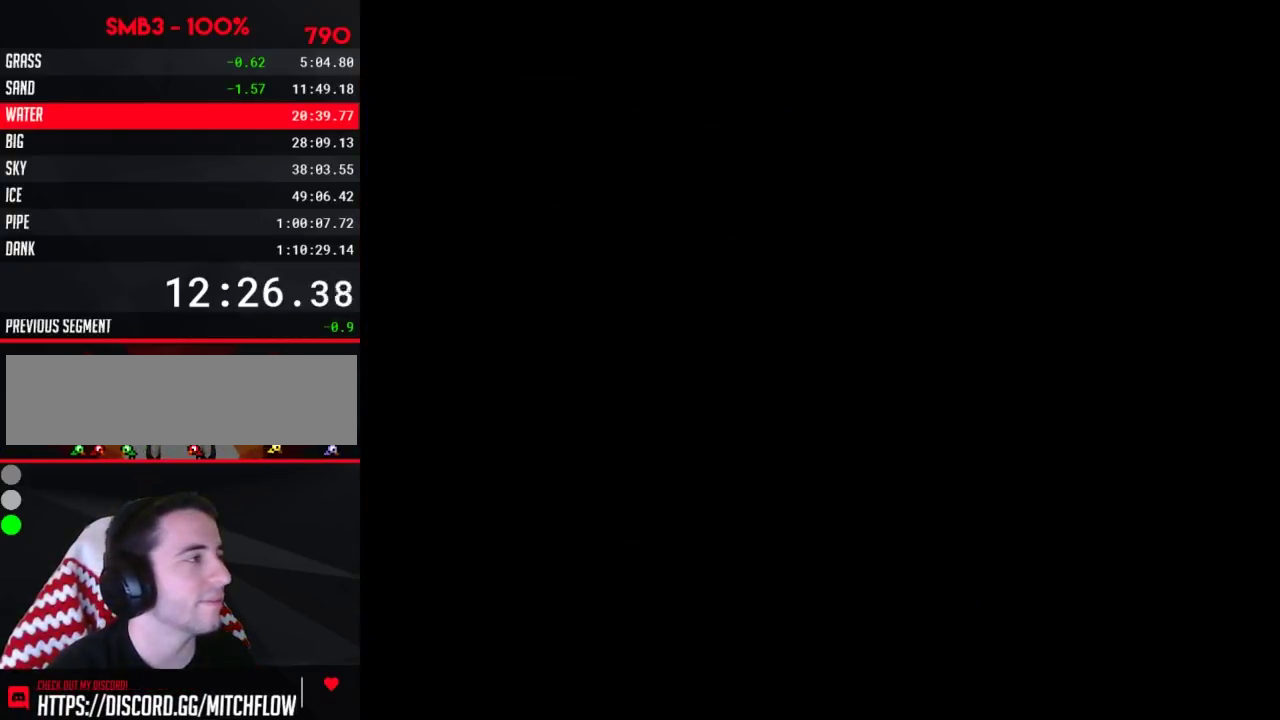
{"buttons": ["A", "B", "DPAD_RIGHT"], "events": [[117, "DPAD_UP", "up"], [183, "B", "down"], [183, "DPAD_RIGHT", "down"], [433, "A", "down"]]}
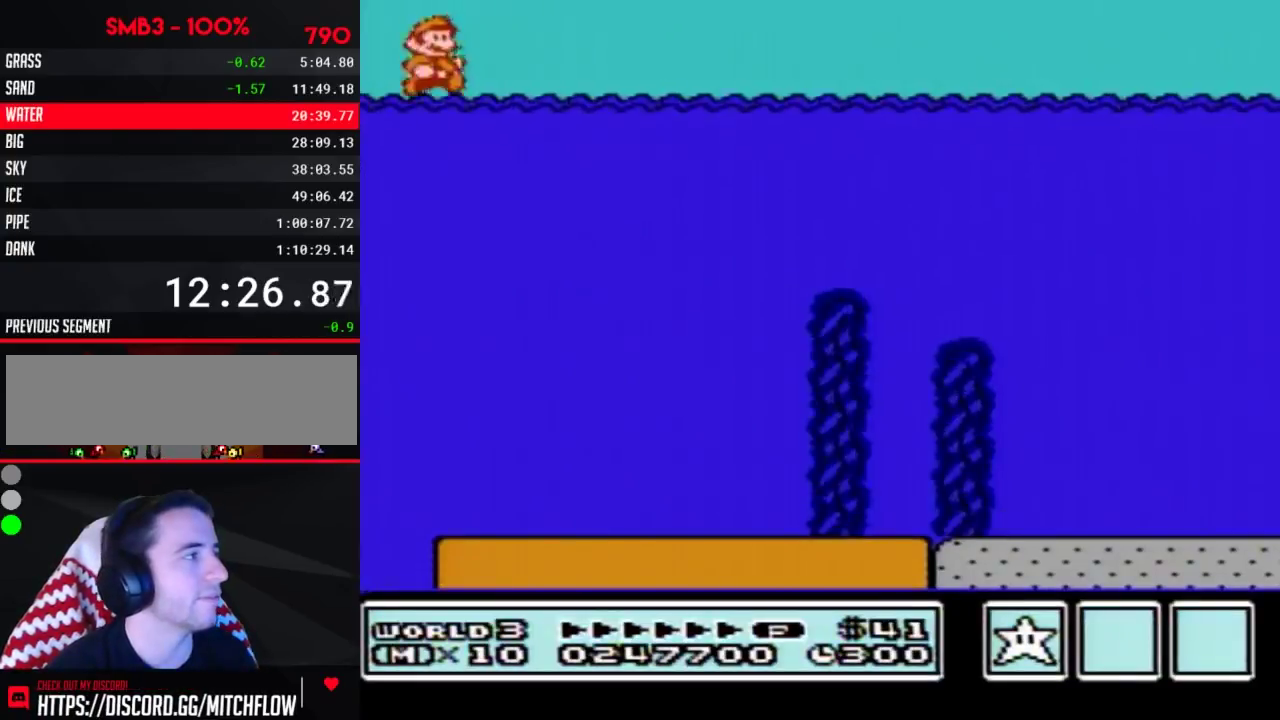
{"buttons": ["B", "DPAD_RIGHT"], "events": [[317, "A", "up"]]}
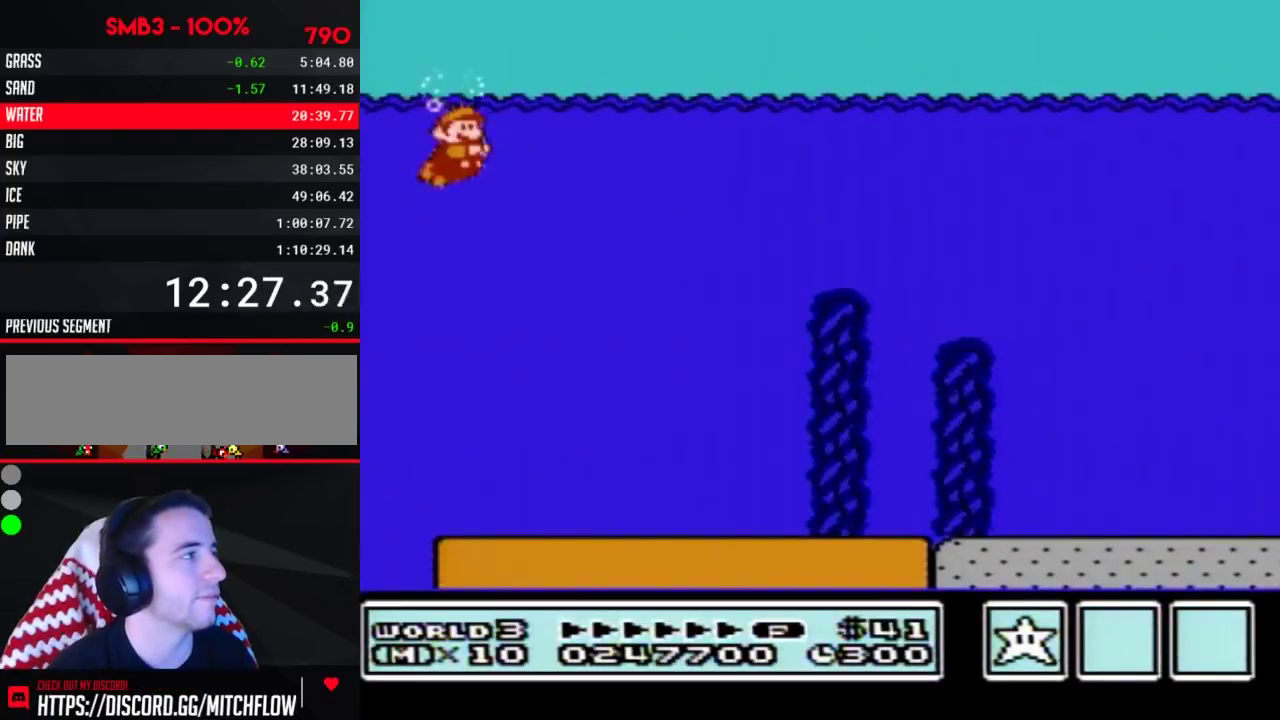
{"buttons": ["A", "B", "DPAD_RIGHT"], "events": [[467, "A", "down"]]}
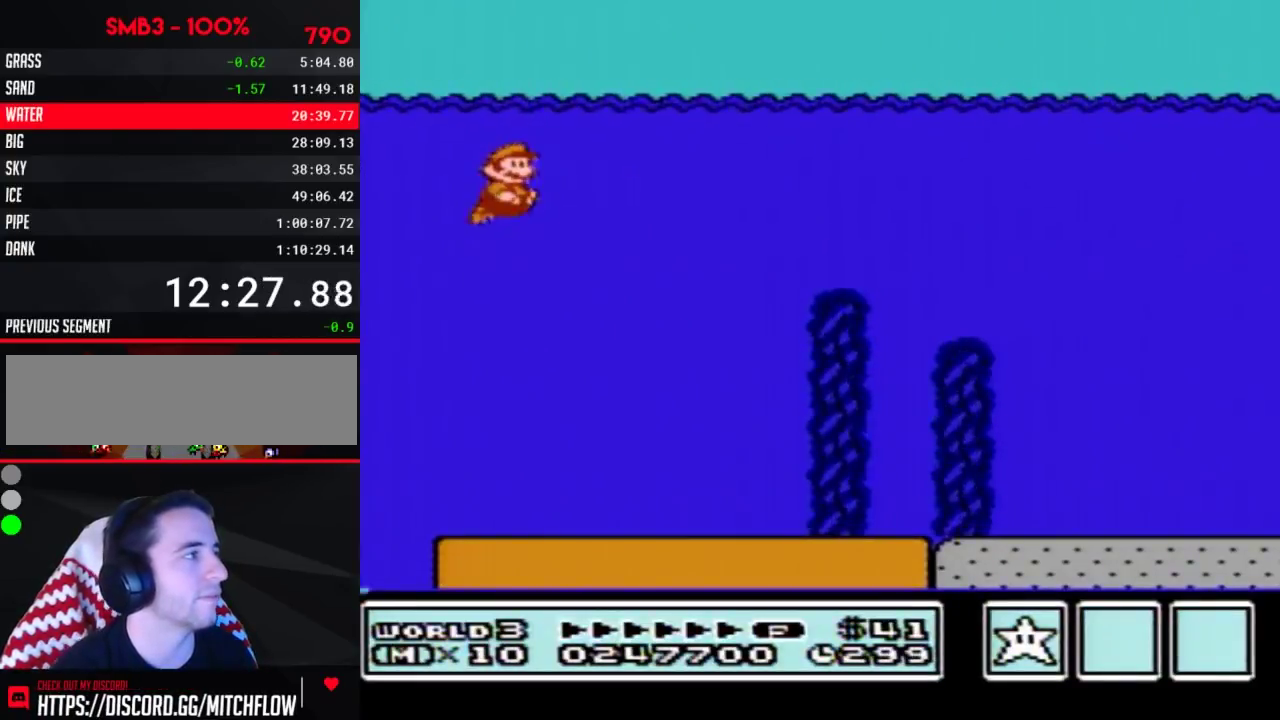
{"buttons": ["B", "DPAD_RIGHT"], "events": [[33, "A", "up"], [83, "A", "down"], [283, "A", "up"]]}